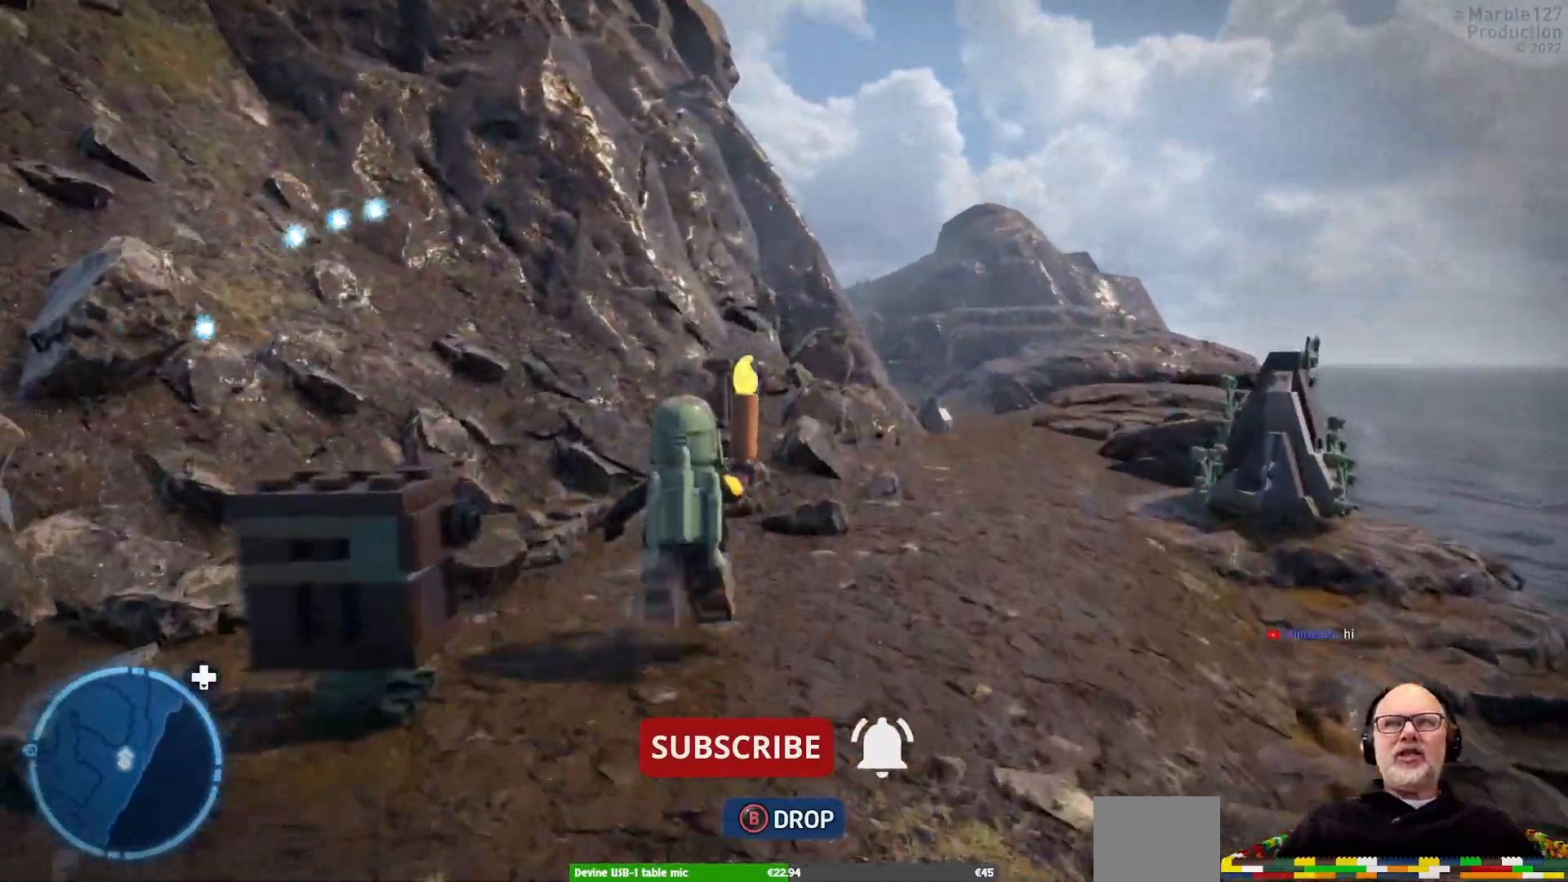
Gameplay with a controller (Xbox layout); each line is a JSON object with the inputs held at the frame after it. "events" lists button and stick changes between this image and that frame as [ms after this image, input, new state], when the widget could be followed in between. Not read: L2 L3 R3.
{"buttons": [], "left_stick": "up", "right_stick": "center", "events": [[100, "left_stick", "up-right"], [300, "left_stick", "up"]]}
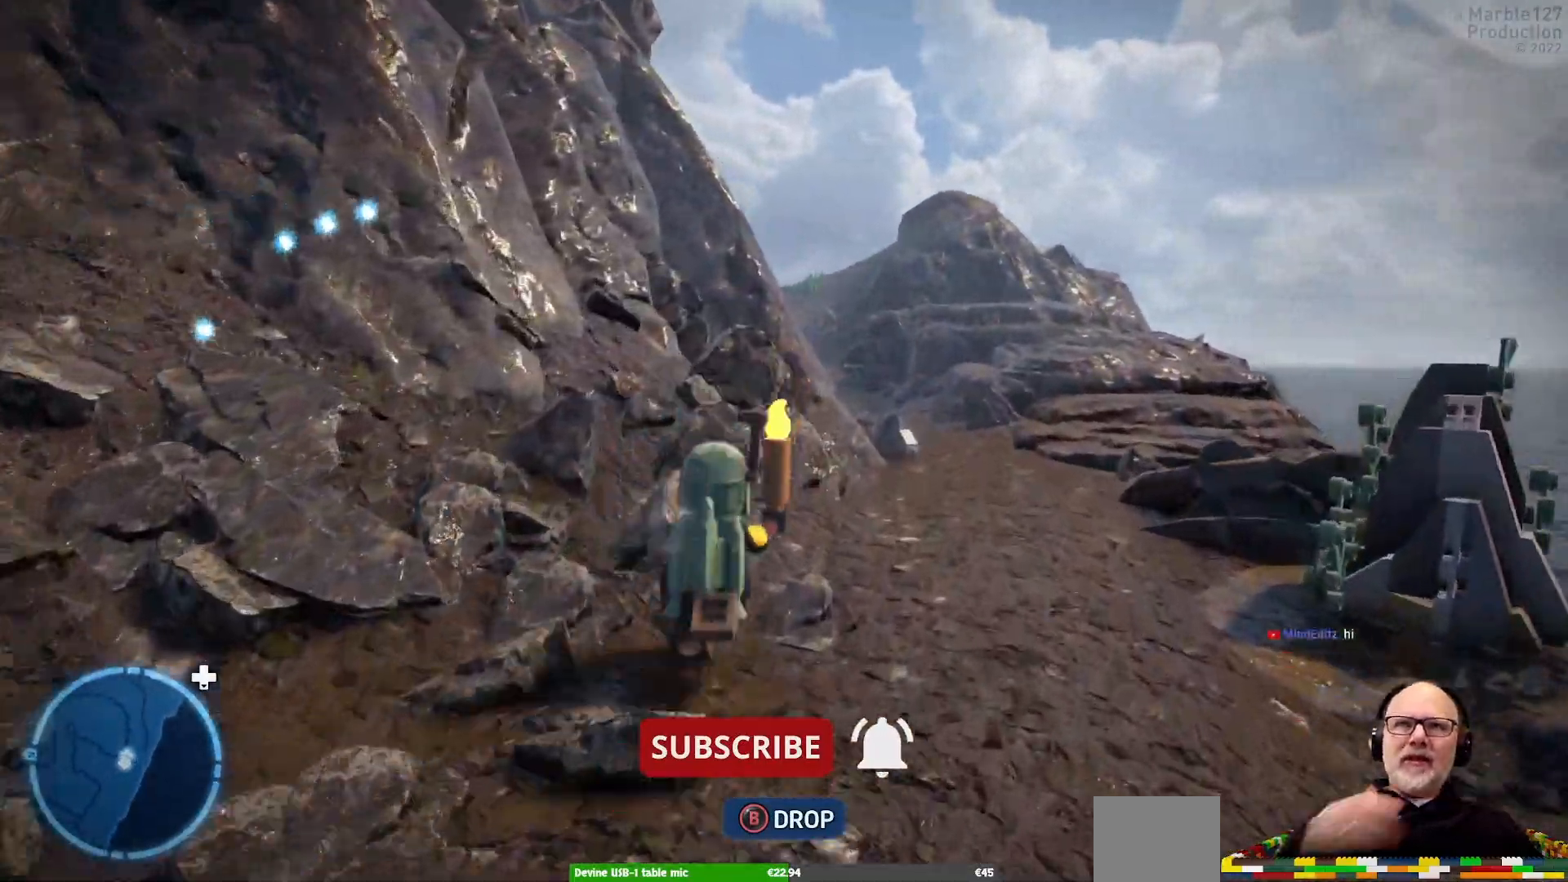
{"buttons": [], "left_stick": "up-right", "right_stick": "center", "events": [[67, "left_stick", "up-right"]]}
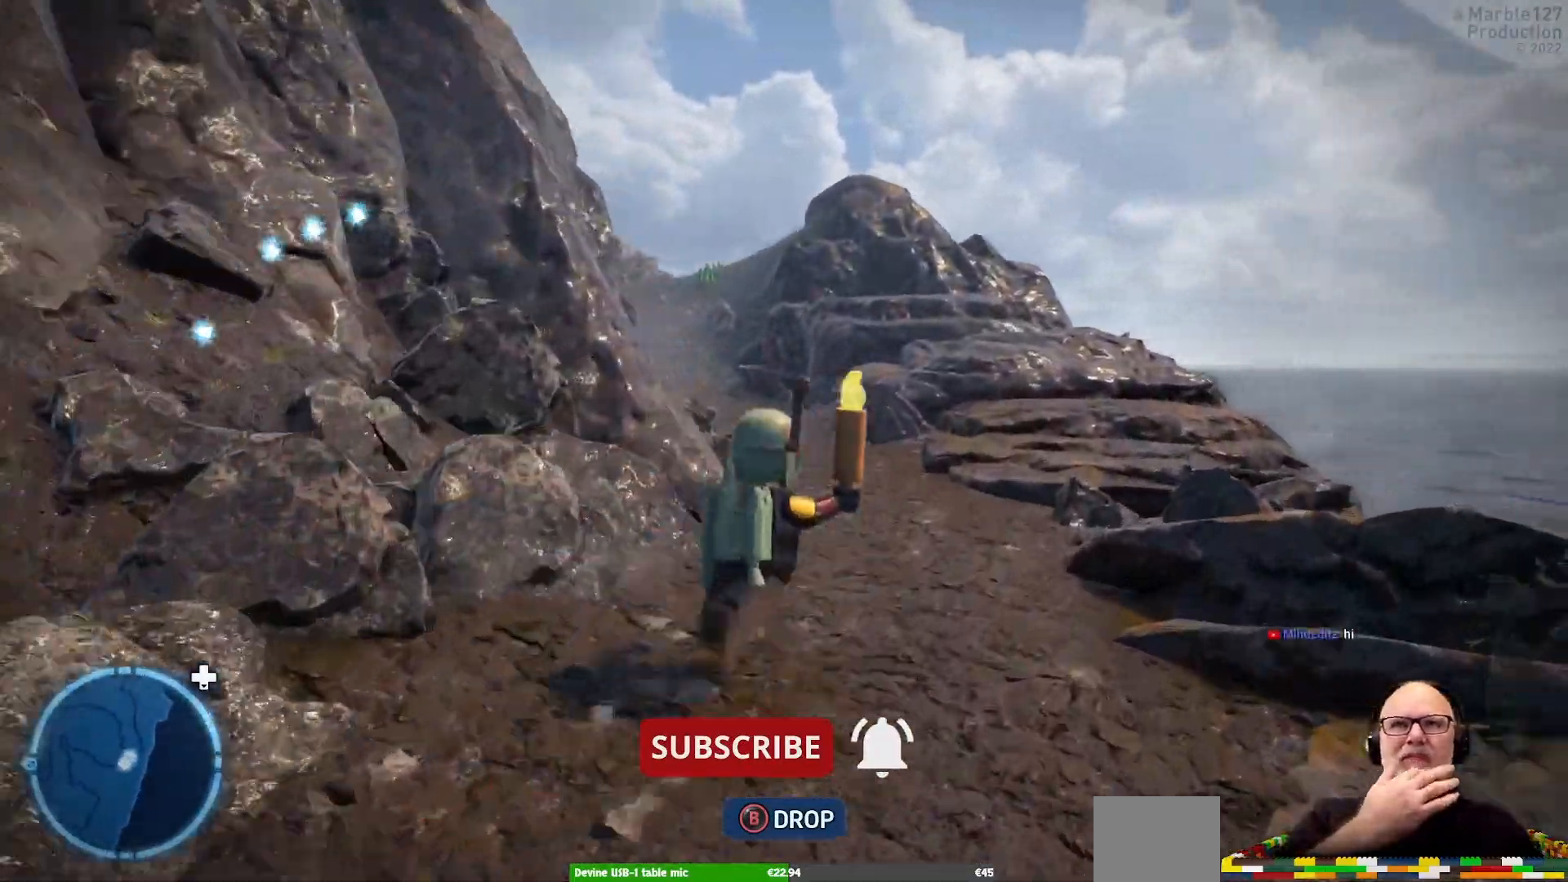
{"buttons": [], "left_stick": "up", "right_stick": "center", "events": [[100, "left_stick", "up"]]}
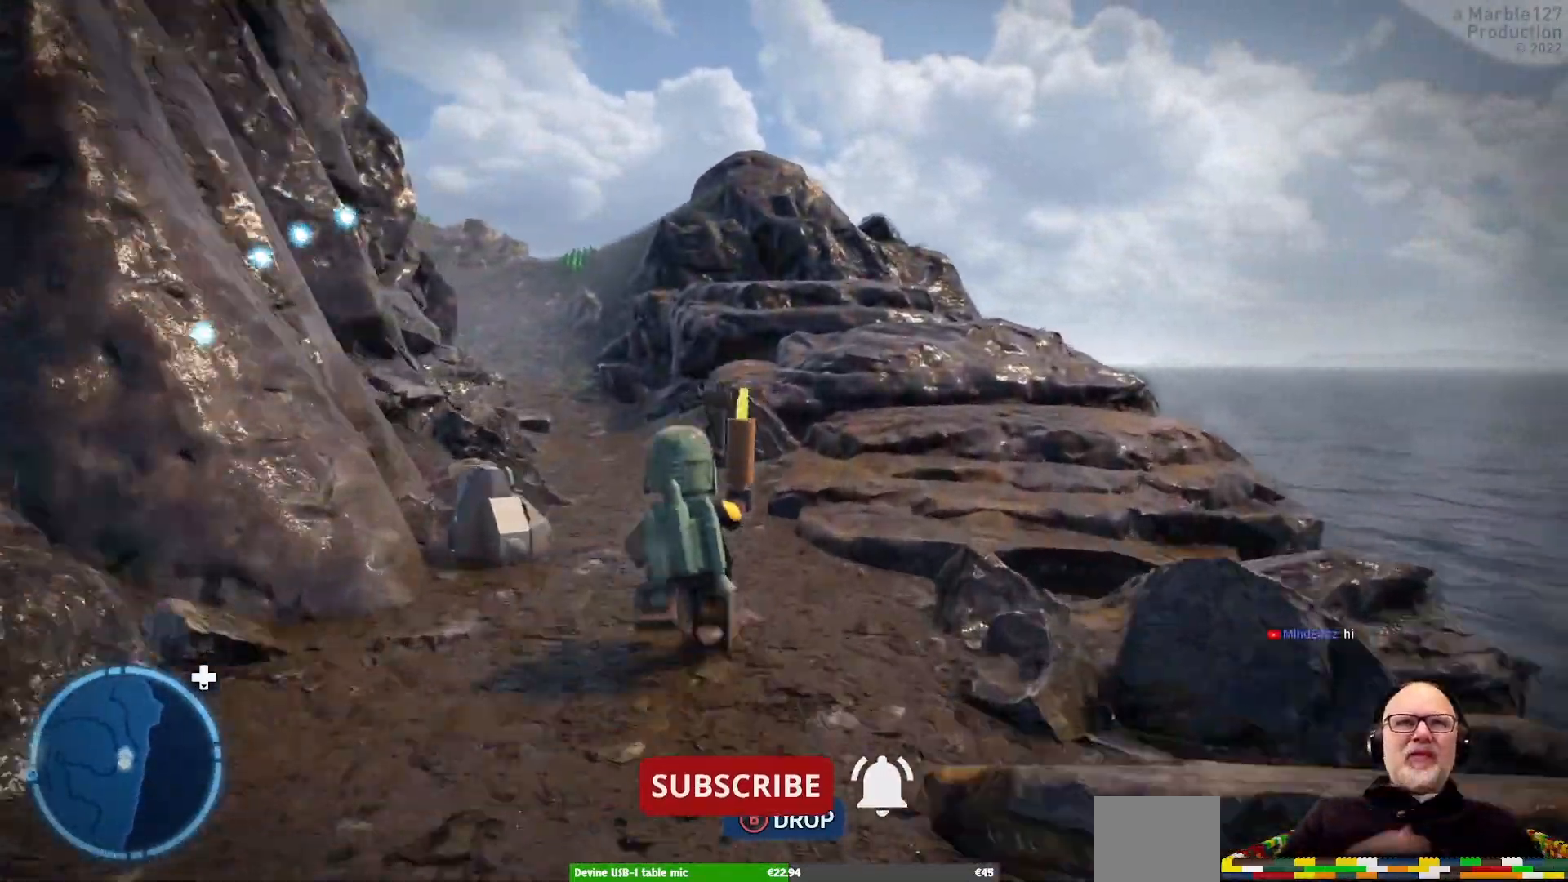
{"buttons": [], "left_stick": "up-left", "right_stick": "center", "events": [[267, "left_stick", "up-left"]]}
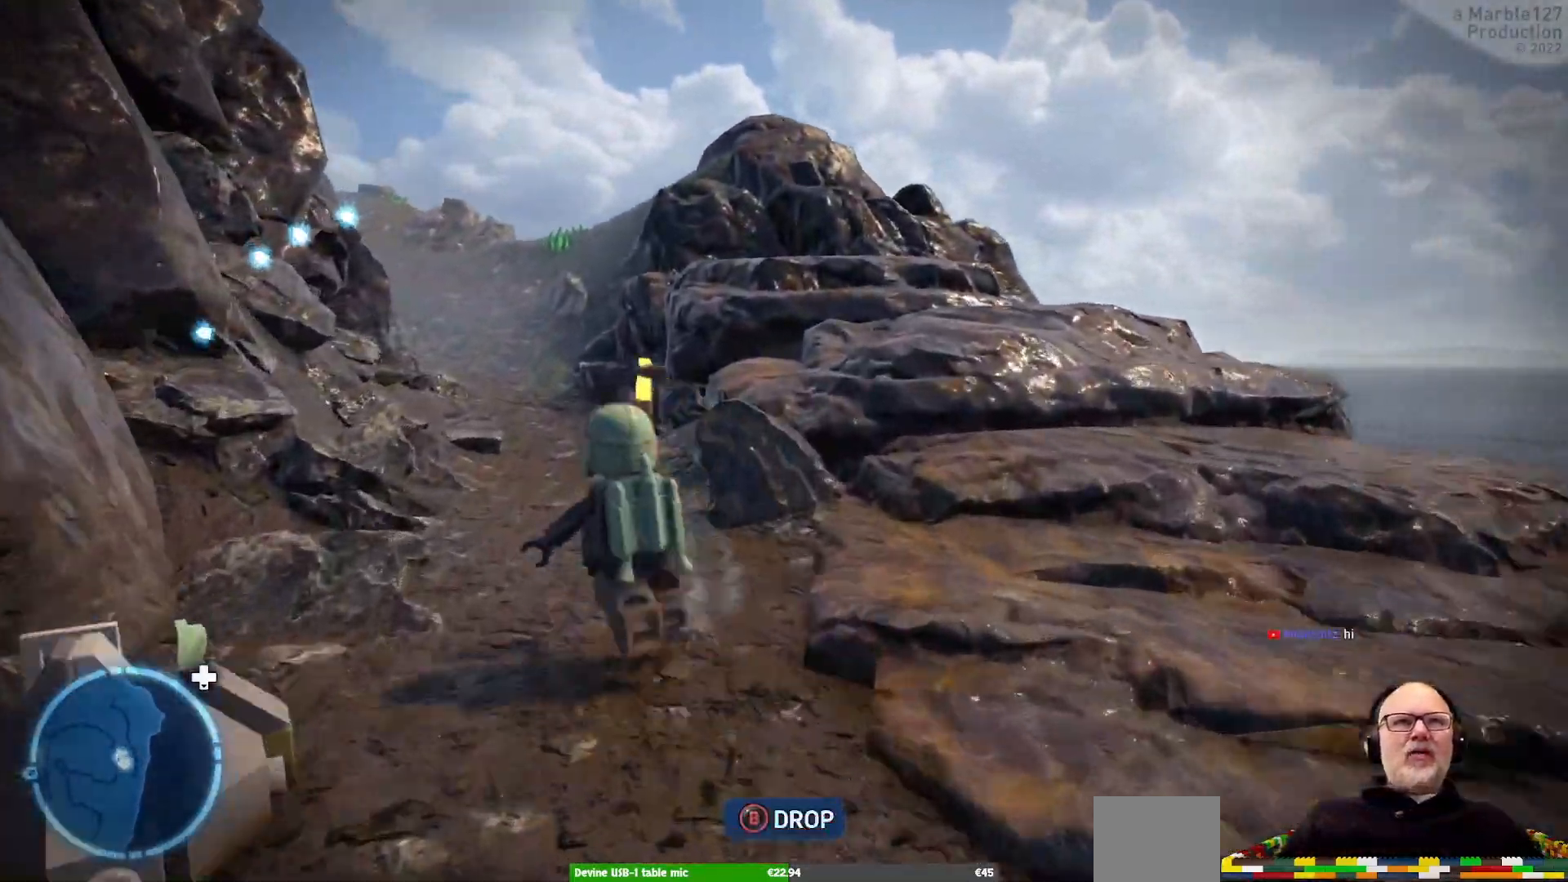
{"buttons": [], "left_stick": "up", "right_stick": "center", "events": [[33, "left_stick", "up"]]}
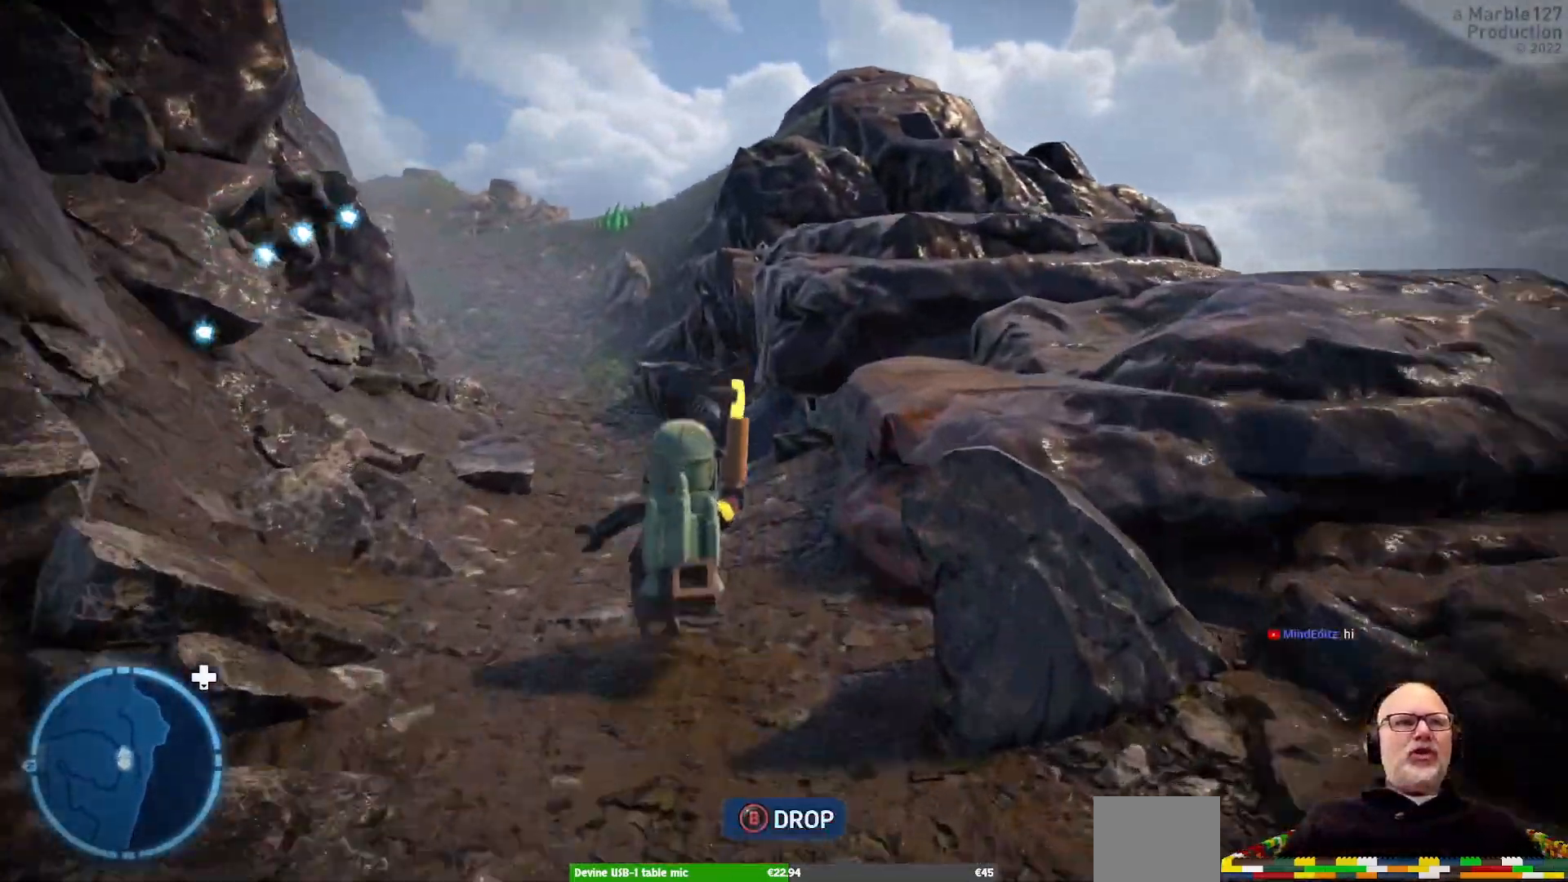
{"buttons": [], "left_stick": "up-left", "right_stick": "center", "events": [[400, "left_stick", "up-left"]]}
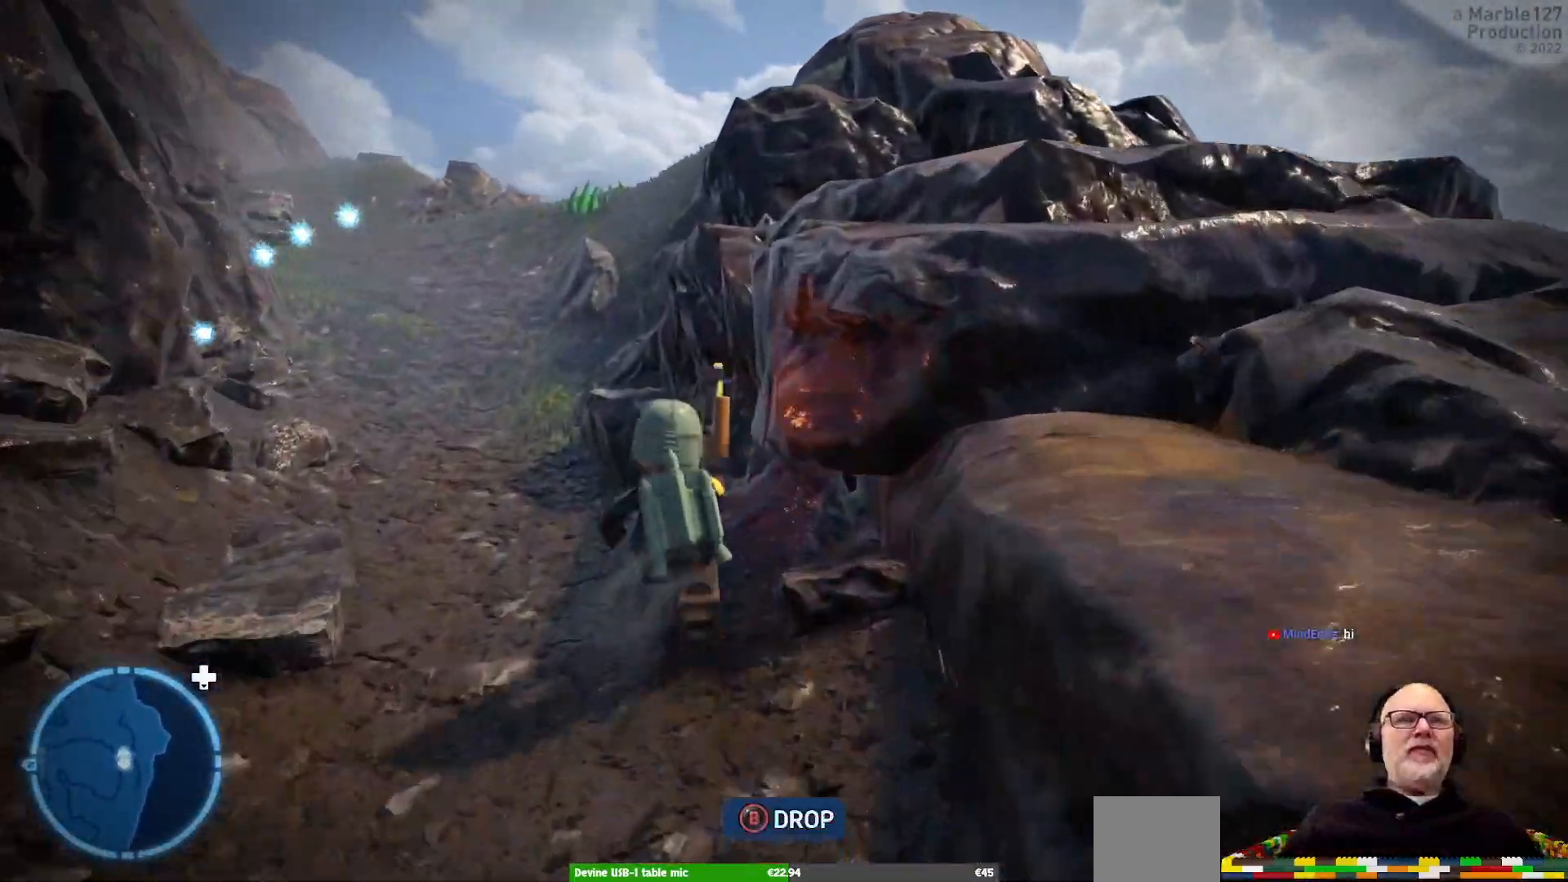
{"buttons": [], "left_stick": "up", "right_stick": "center", "events": [[300, "left_stick", "up"]]}
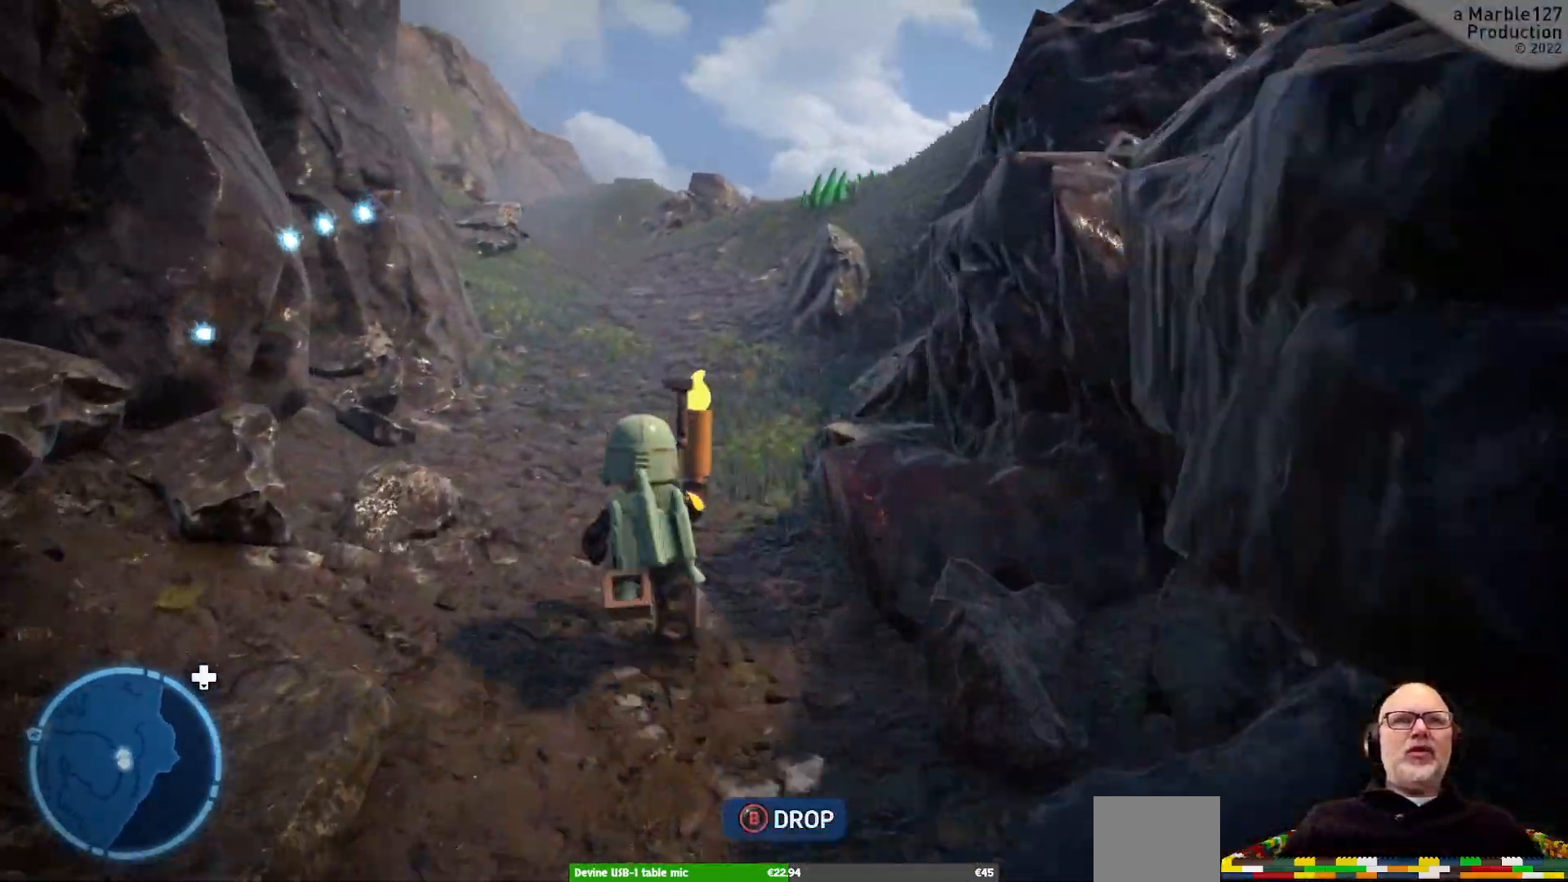
{"buttons": [], "left_stick": "up", "right_stick": "center", "events": []}
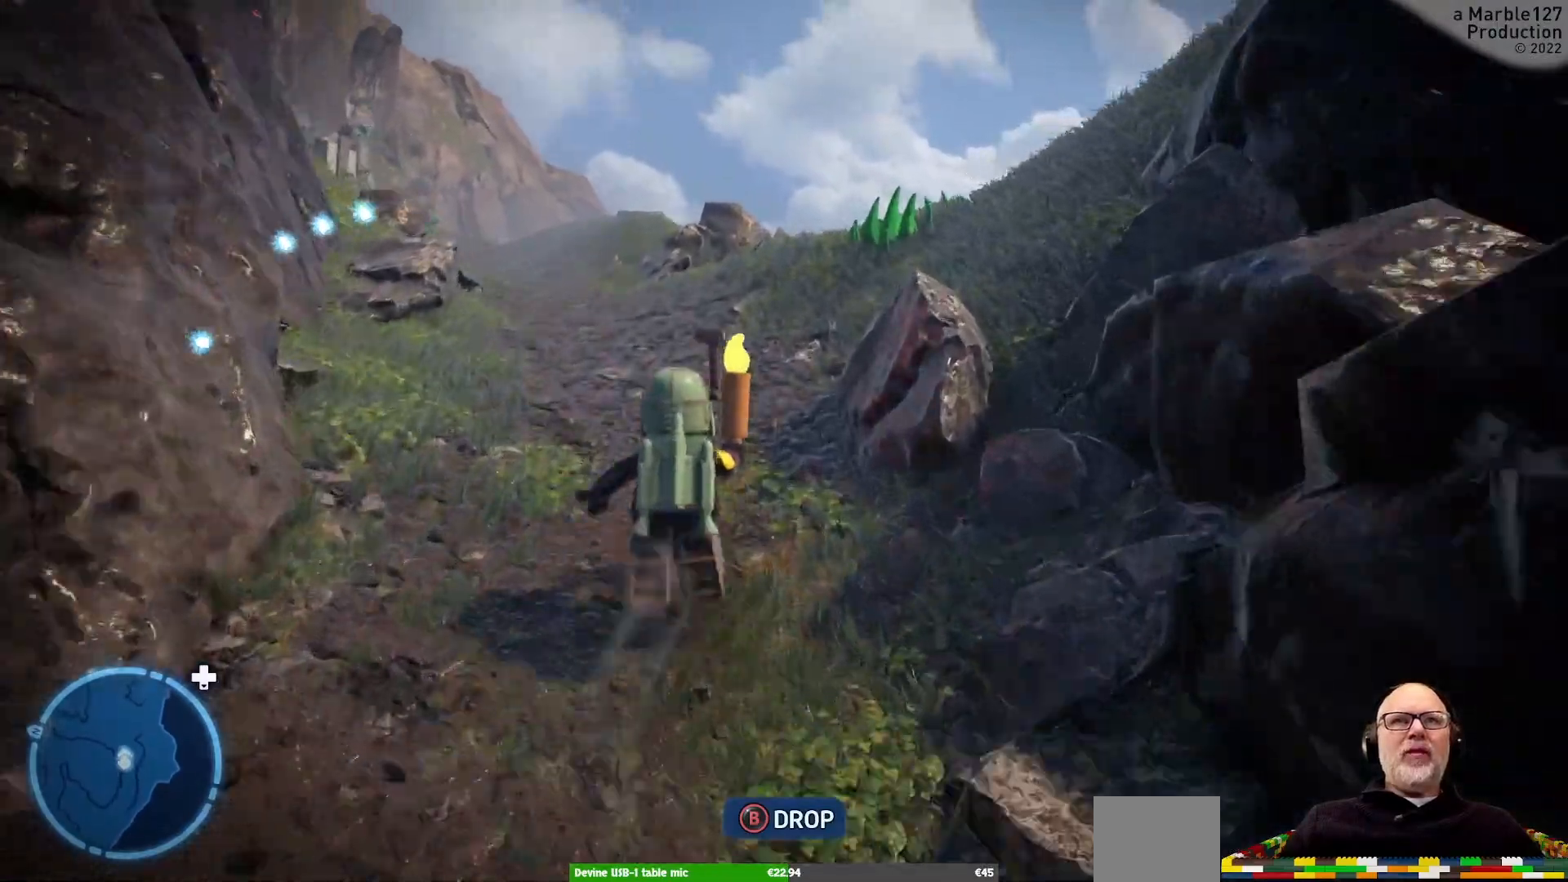
{"buttons": [], "left_stick": "up", "right_stick": "center", "events": [[133, "right_stick", "left"], [300, "right_stick", "center"], [433, "START", "down"], [500, "START", "up"]]}
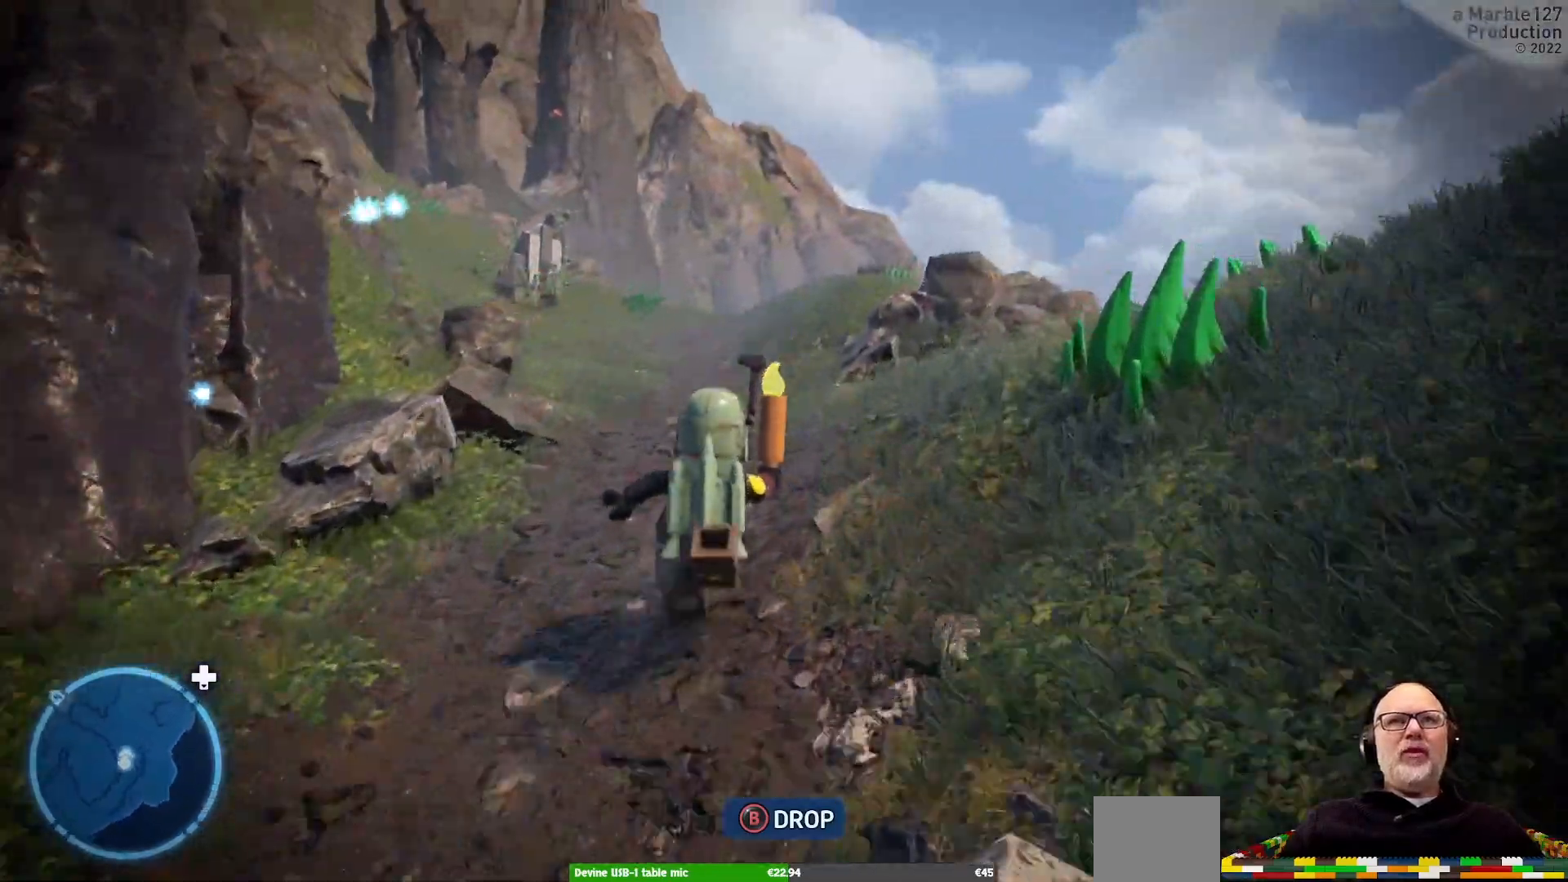
{"buttons": [], "left_stick": "up", "right_stick": "center", "events": [[67, "right_stick", "left"], [233, "right_stick", "center"]]}
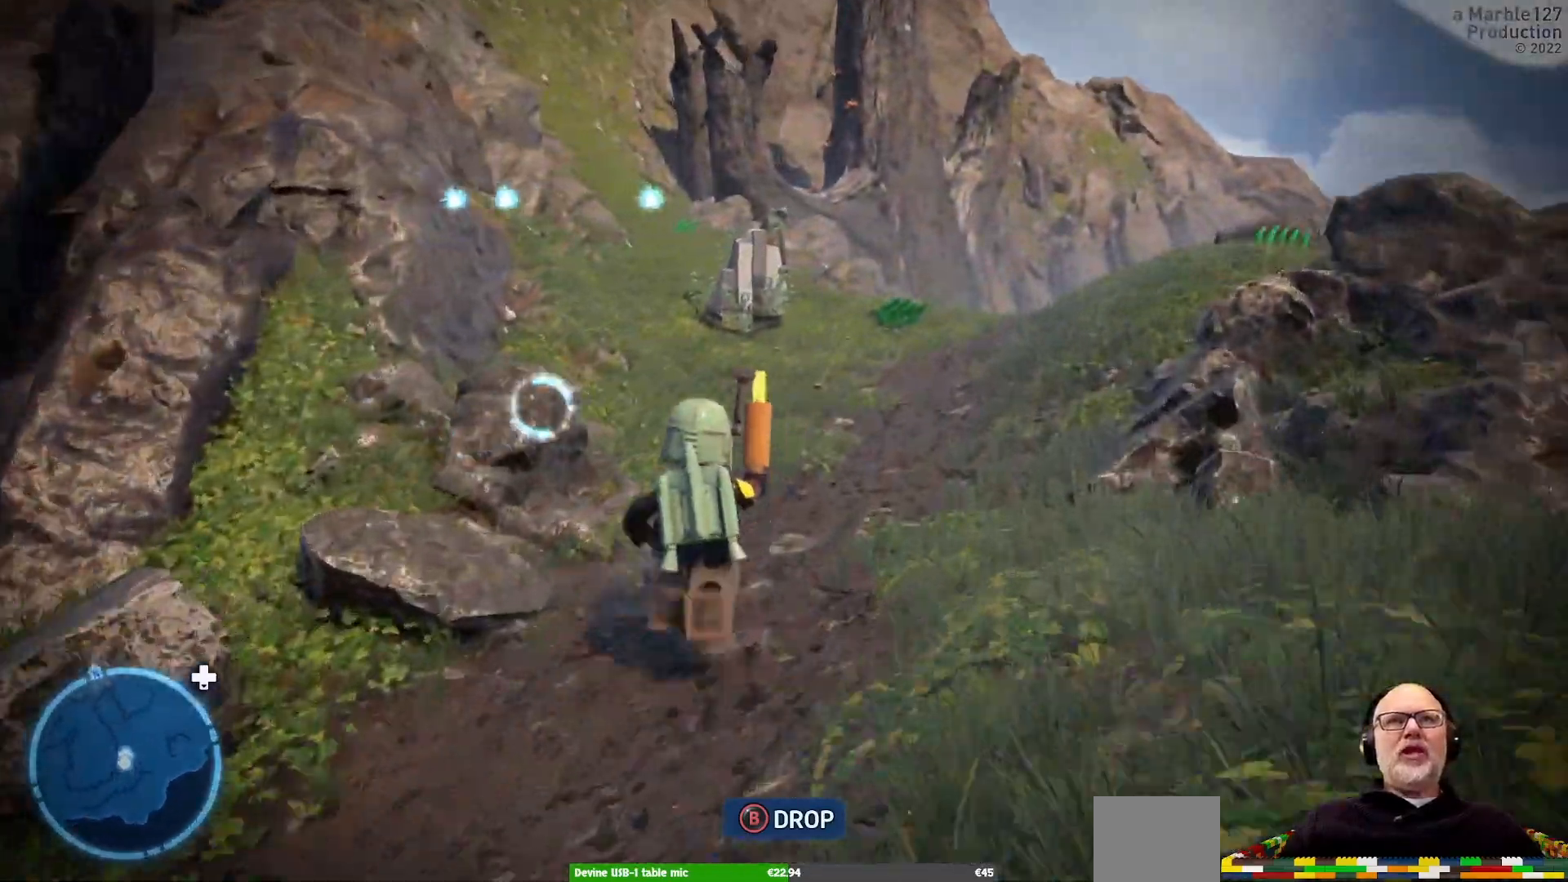
{"buttons": [], "left_stick": "up-right", "right_stick": "center", "events": [[167, "left_stick", "up-right"]]}
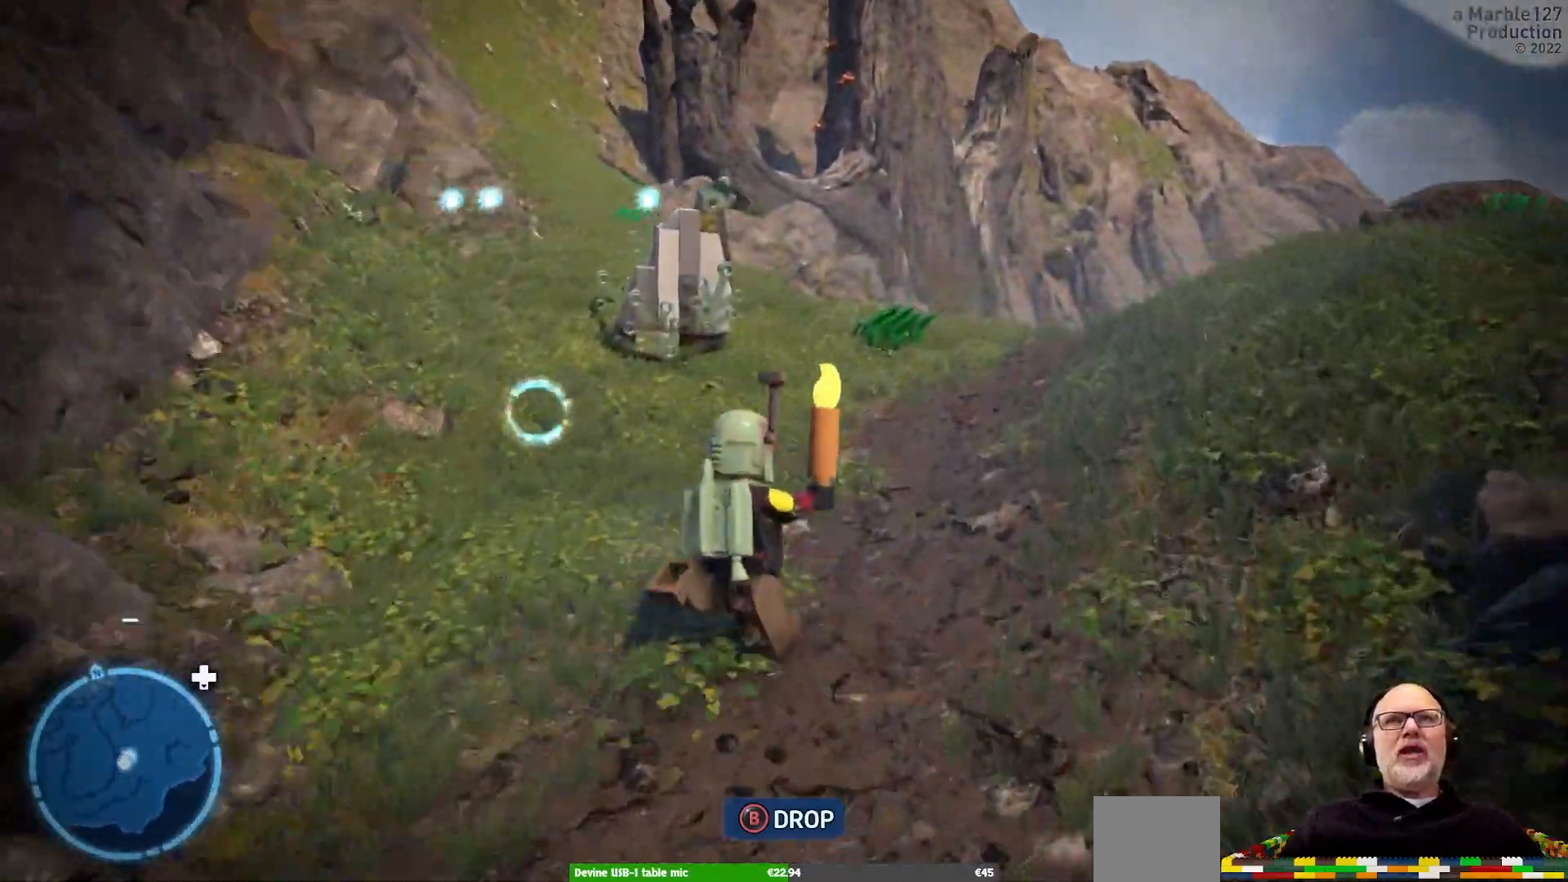
{"buttons": [], "left_stick": "up", "right_stick": "center", "events": [[233, "right_stick", "up"], [433, "right_stick", "center"], [500, "left_stick", "up"]]}
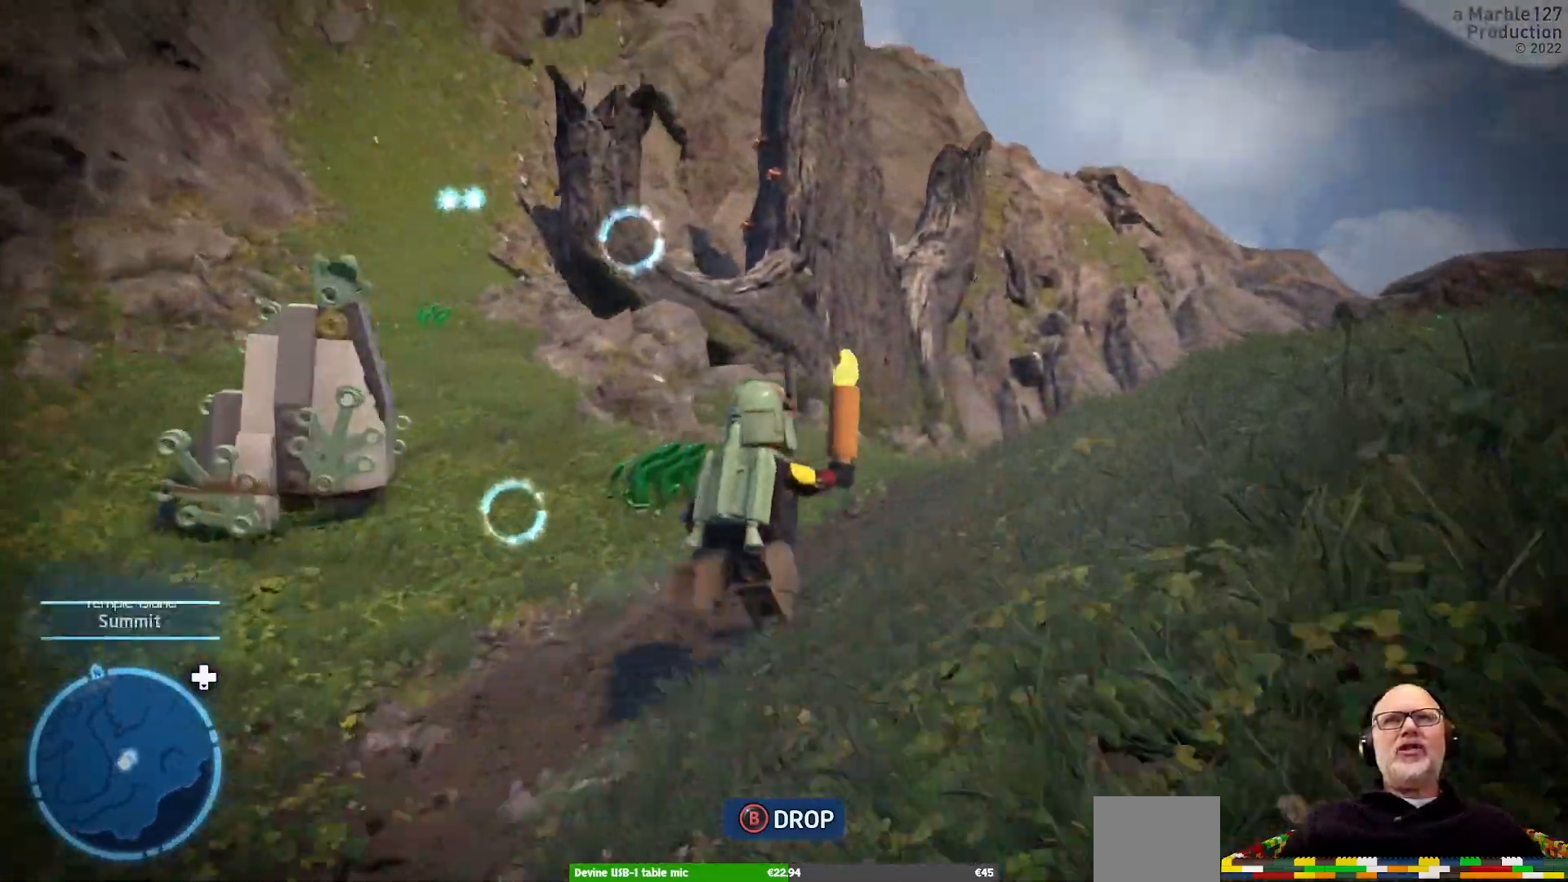
{"buttons": [], "left_stick": "up", "right_stick": "down", "events": [[433, "right_stick", "down"]]}
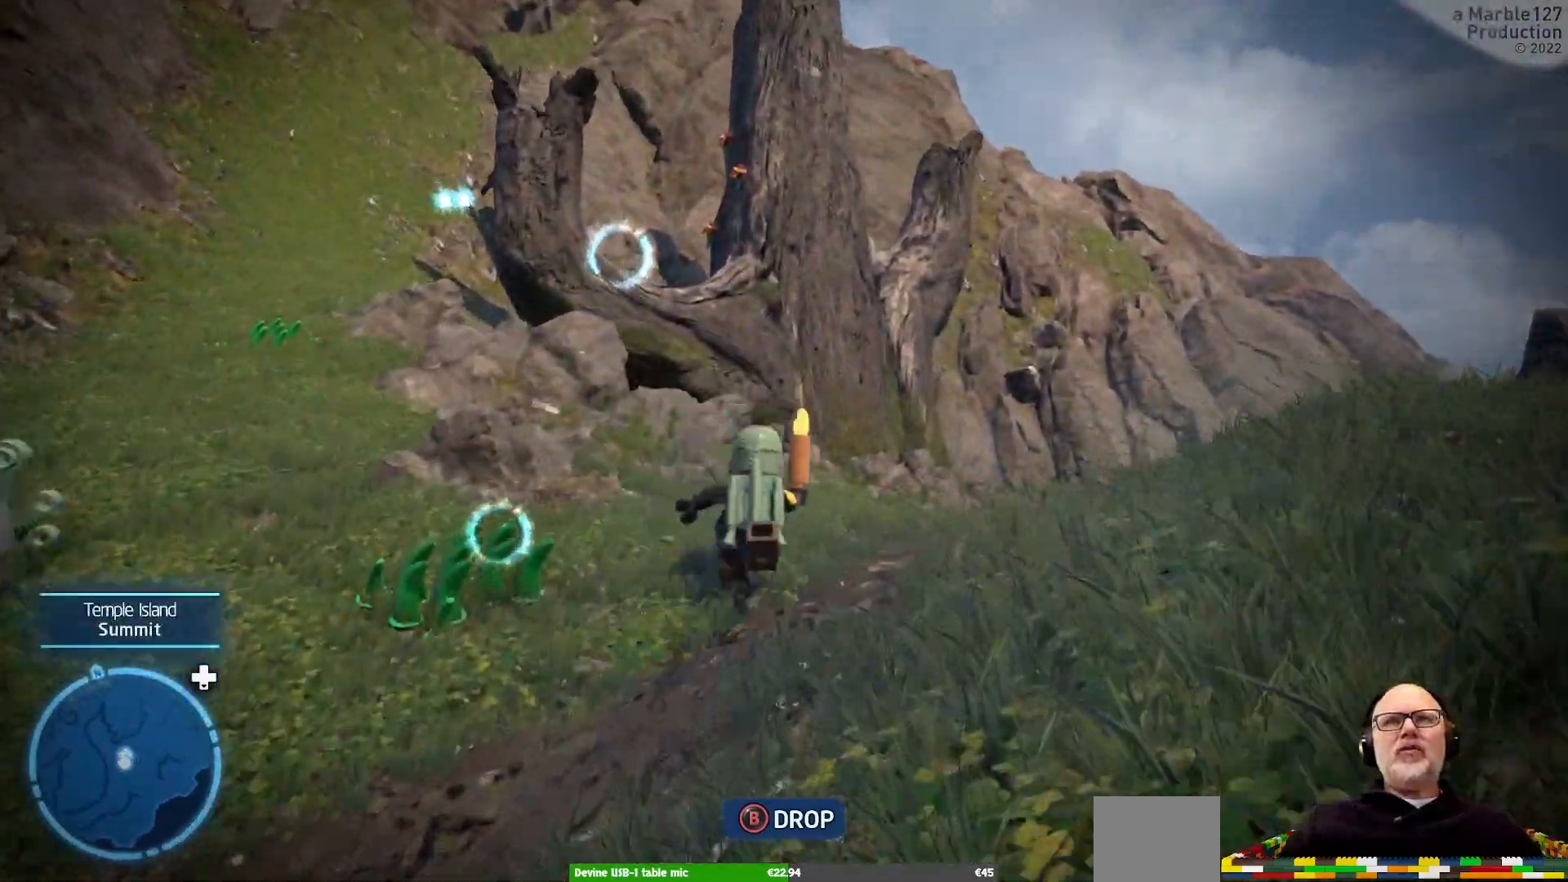
{"buttons": [], "left_stick": "up-right", "right_stick": "down-right", "events": [[133, "right_stick", "center"], [233, "left_stick", "up-right"], [433, "right_stick", "down-right"]]}
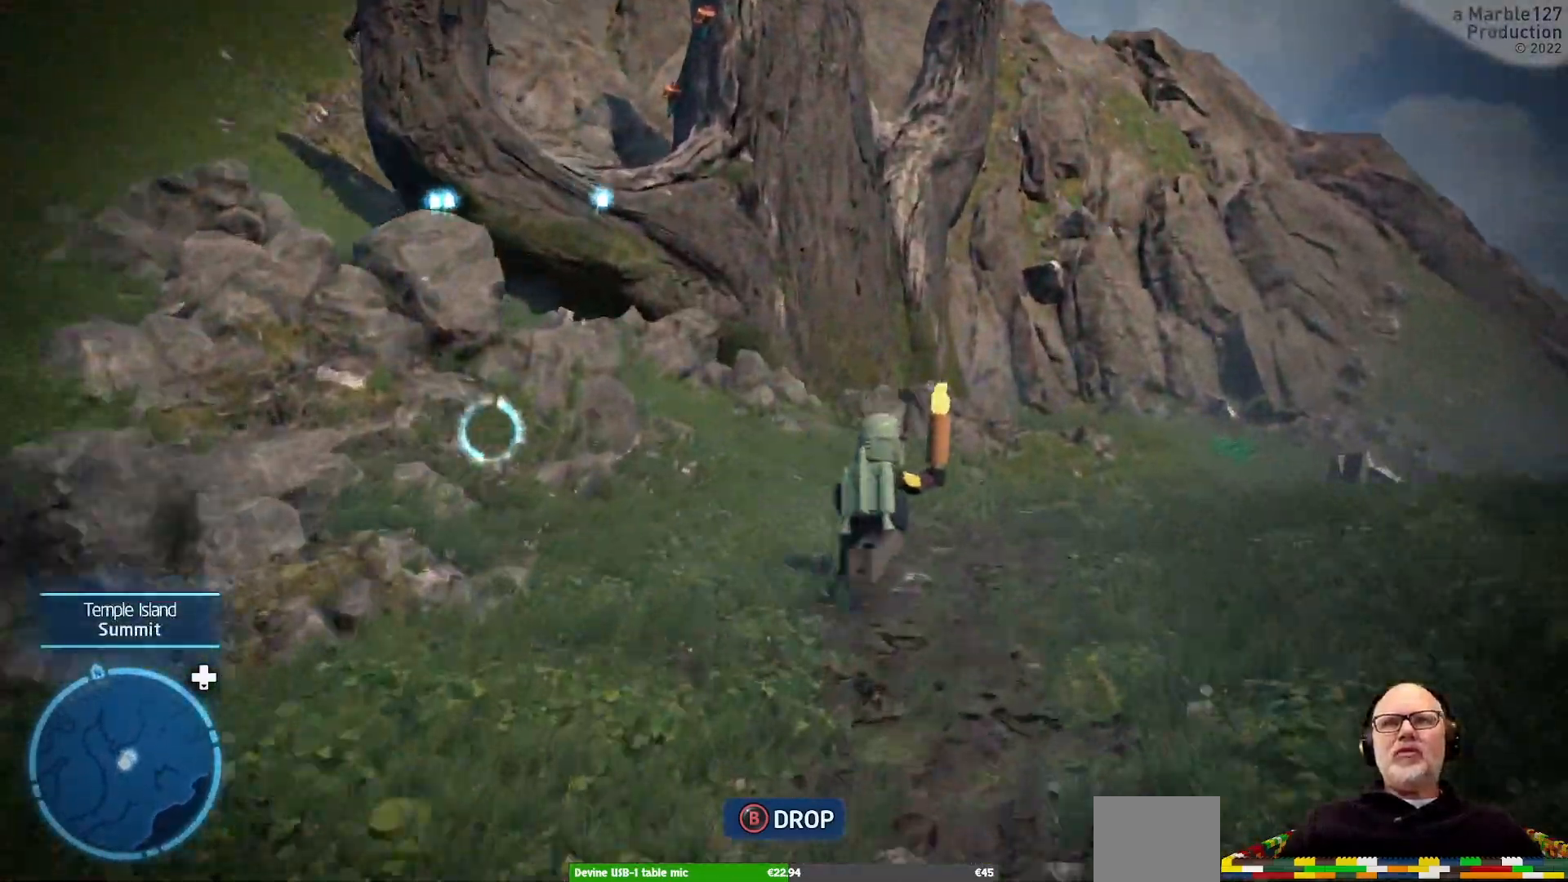
{"buttons": [], "left_stick": "up", "right_stick": "center", "events": [[33, "left_stick", "up"], [100, "right_stick", "center"], [267, "left_stick", "up-right"], [400, "left_stick", "up"]]}
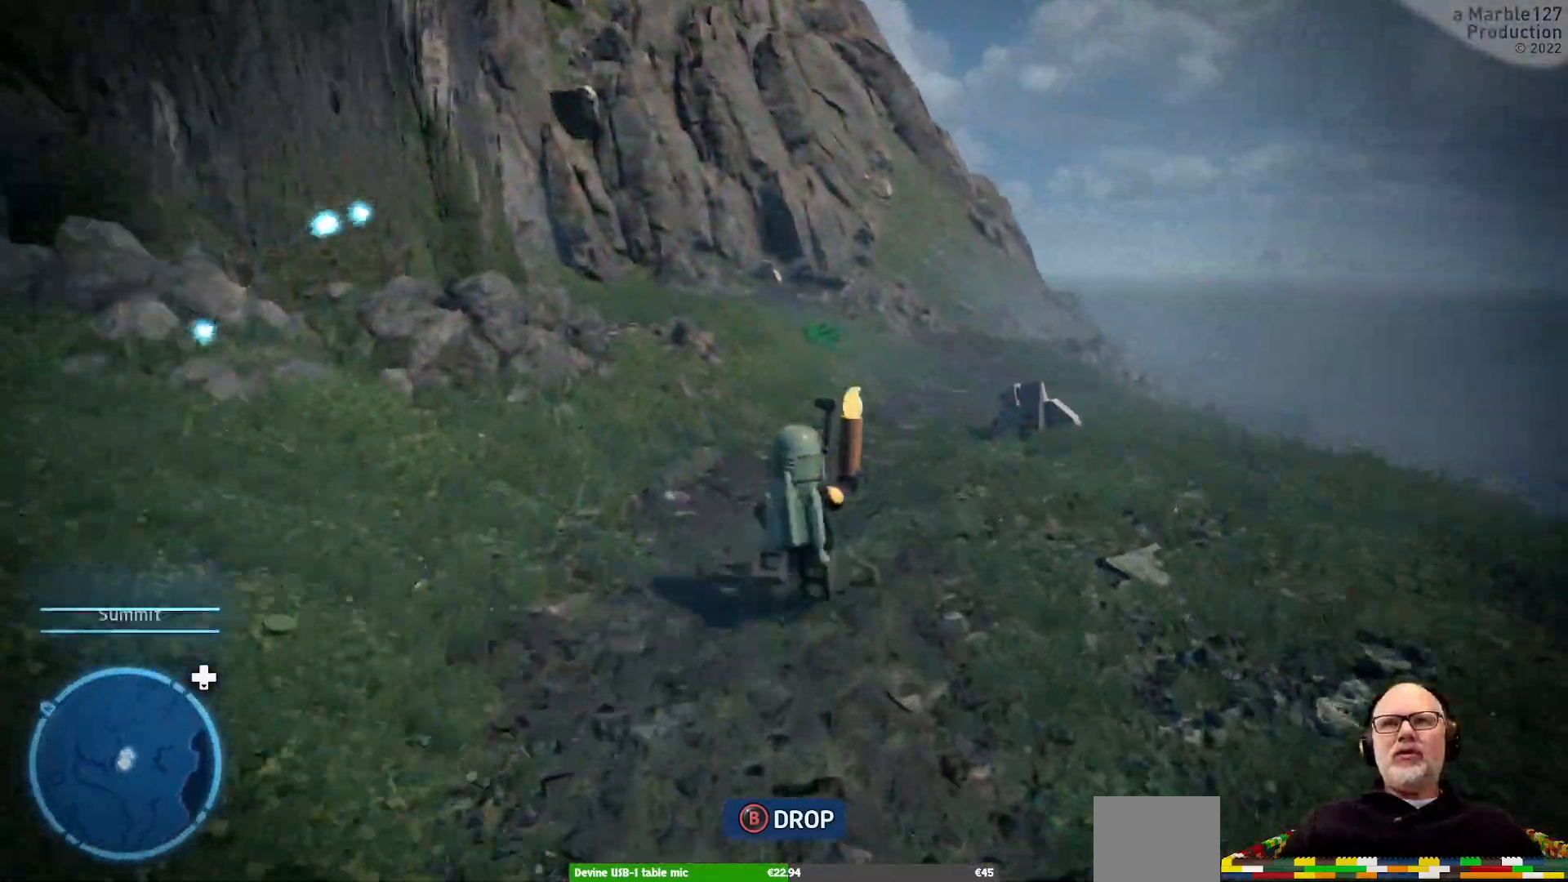
{"buttons": [], "left_stick": "up-right", "right_stick": "center", "events": [[367, "left_stick", "up-right"]]}
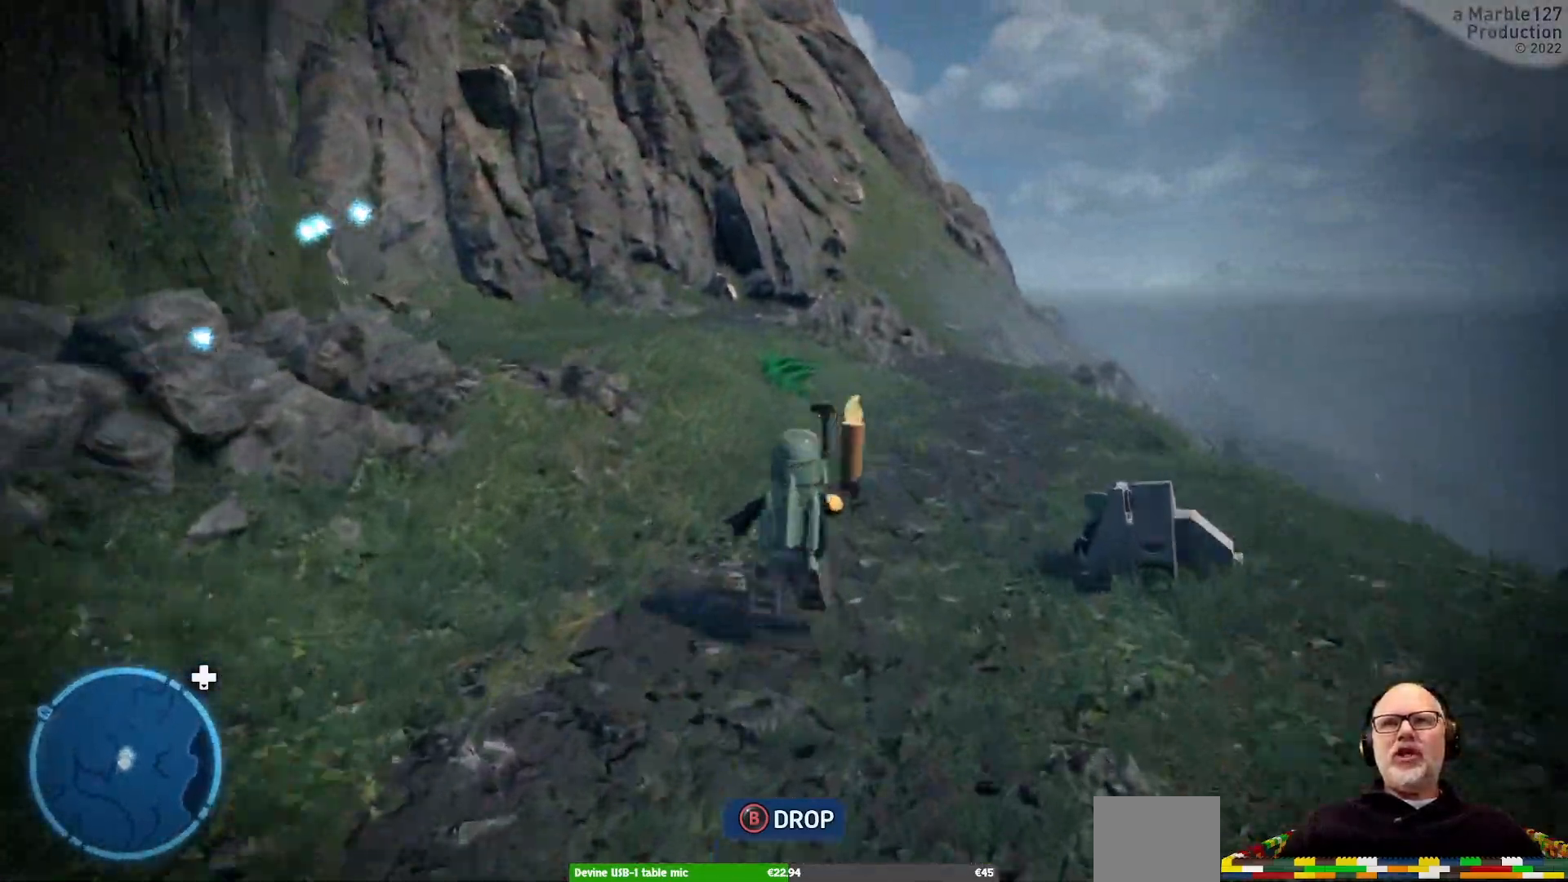
{"buttons": [], "left_stick": "up", "right_stick": "center", "events": [[233, "left_stick", "up"]]}
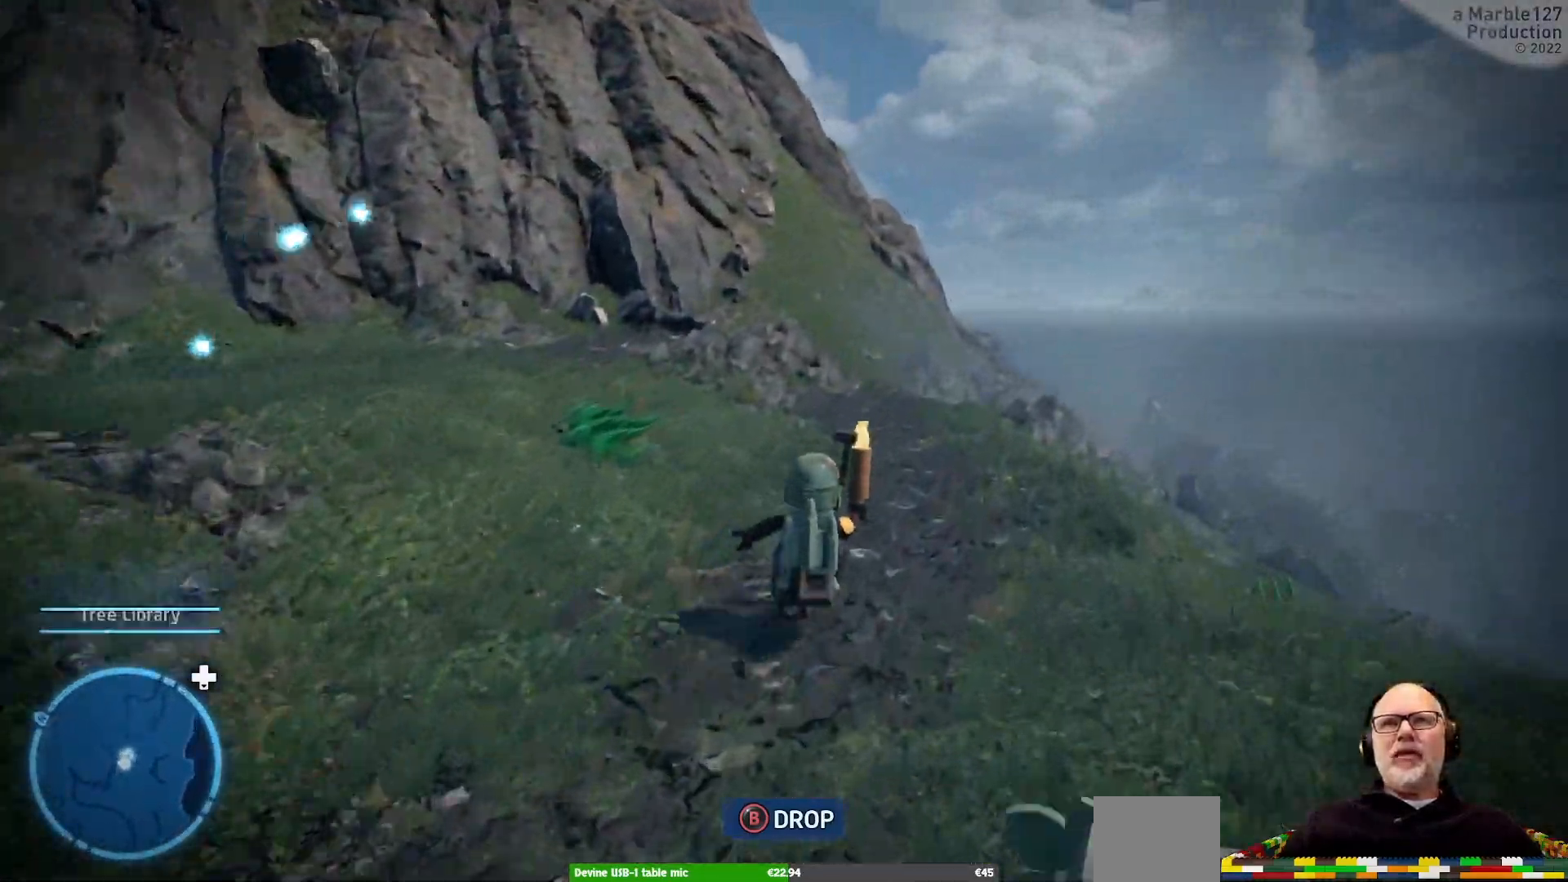
{"buttons": [], "left_stick": "up", "right_stick": "center", "events": []}
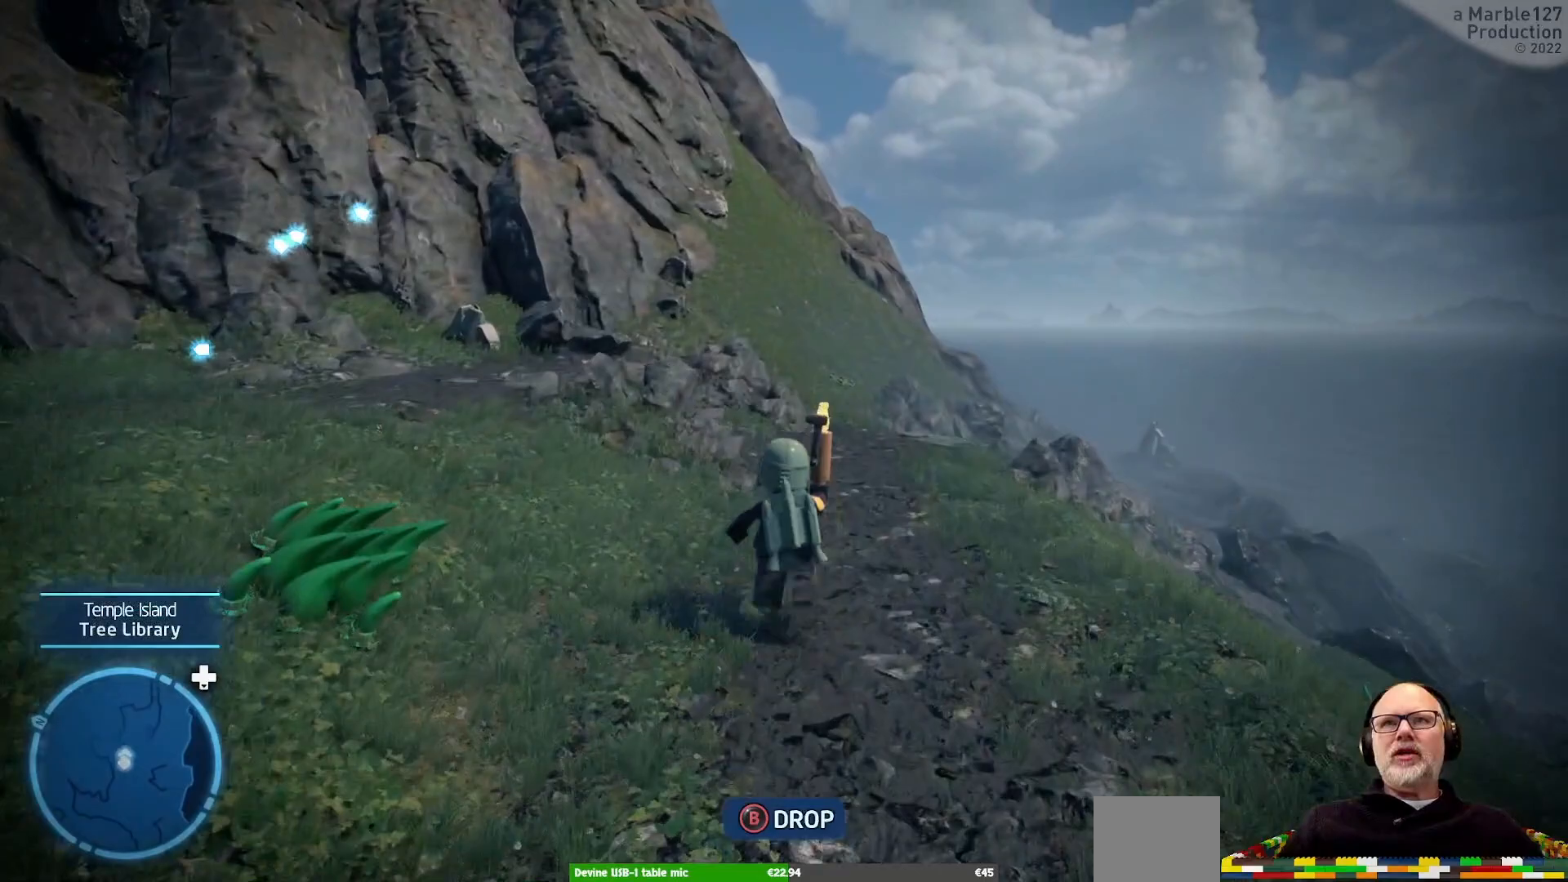
{"buttons": [], "left_stick": "up-right", "right_stick": "center", "events": [[333, "left_stick", "up-right"]]}
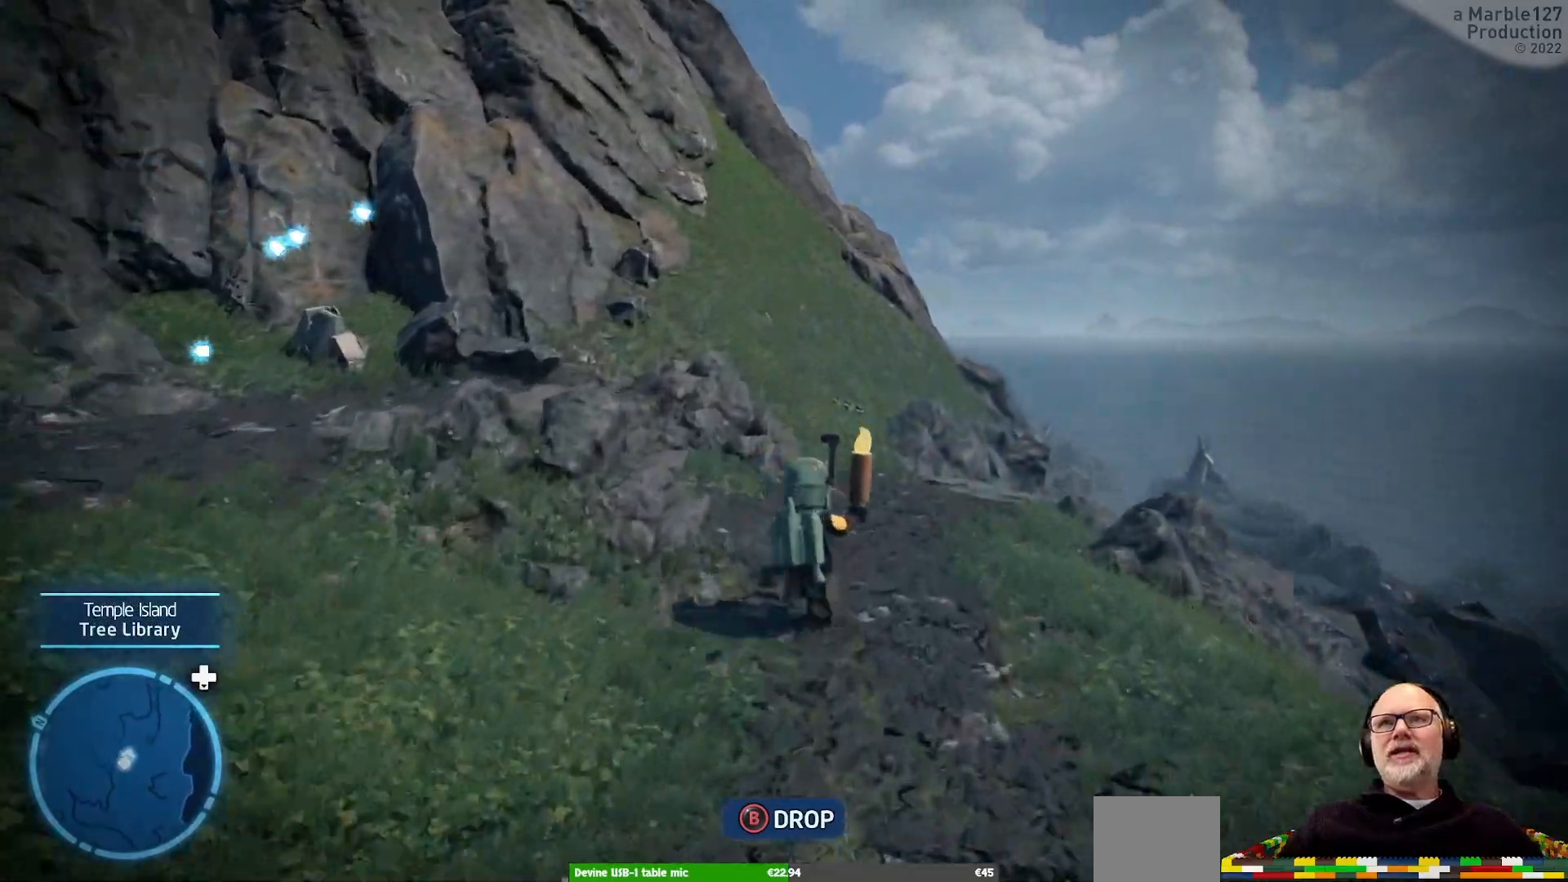
{"buttons": [], "left_stick": "up-right", "right_stick": "center", "events": [[67, "left_stick", "up"], [300, "left_stick", "up-right"]]}
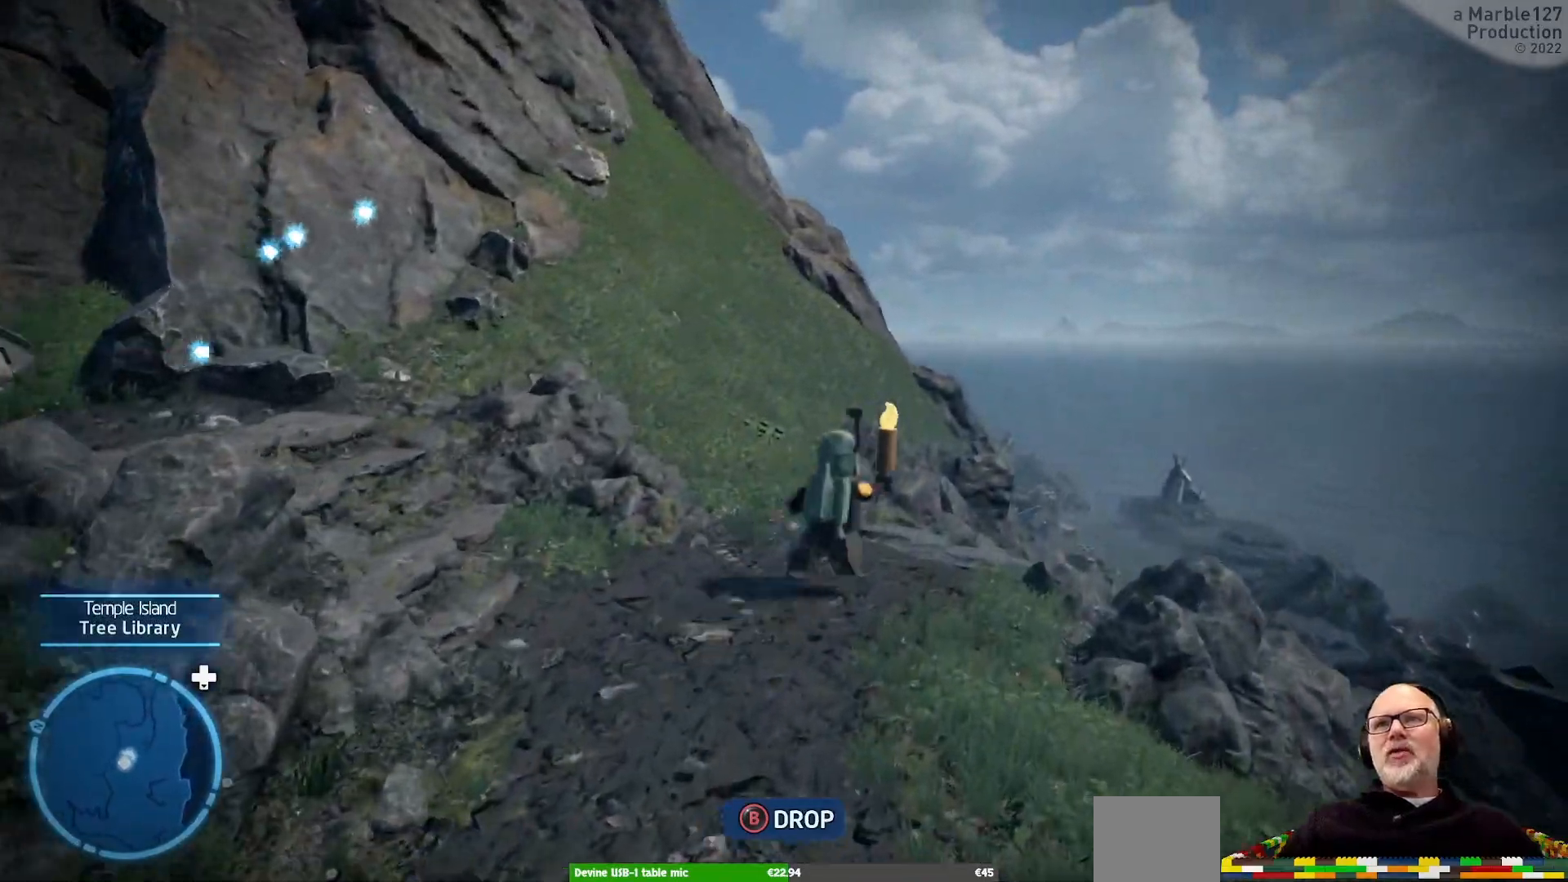
{"buttons": [], "left_stick": "up-right", "right_stick": "center", "events": [[33, "right_stick", "right"], [233, "right_stick", "center"]]}
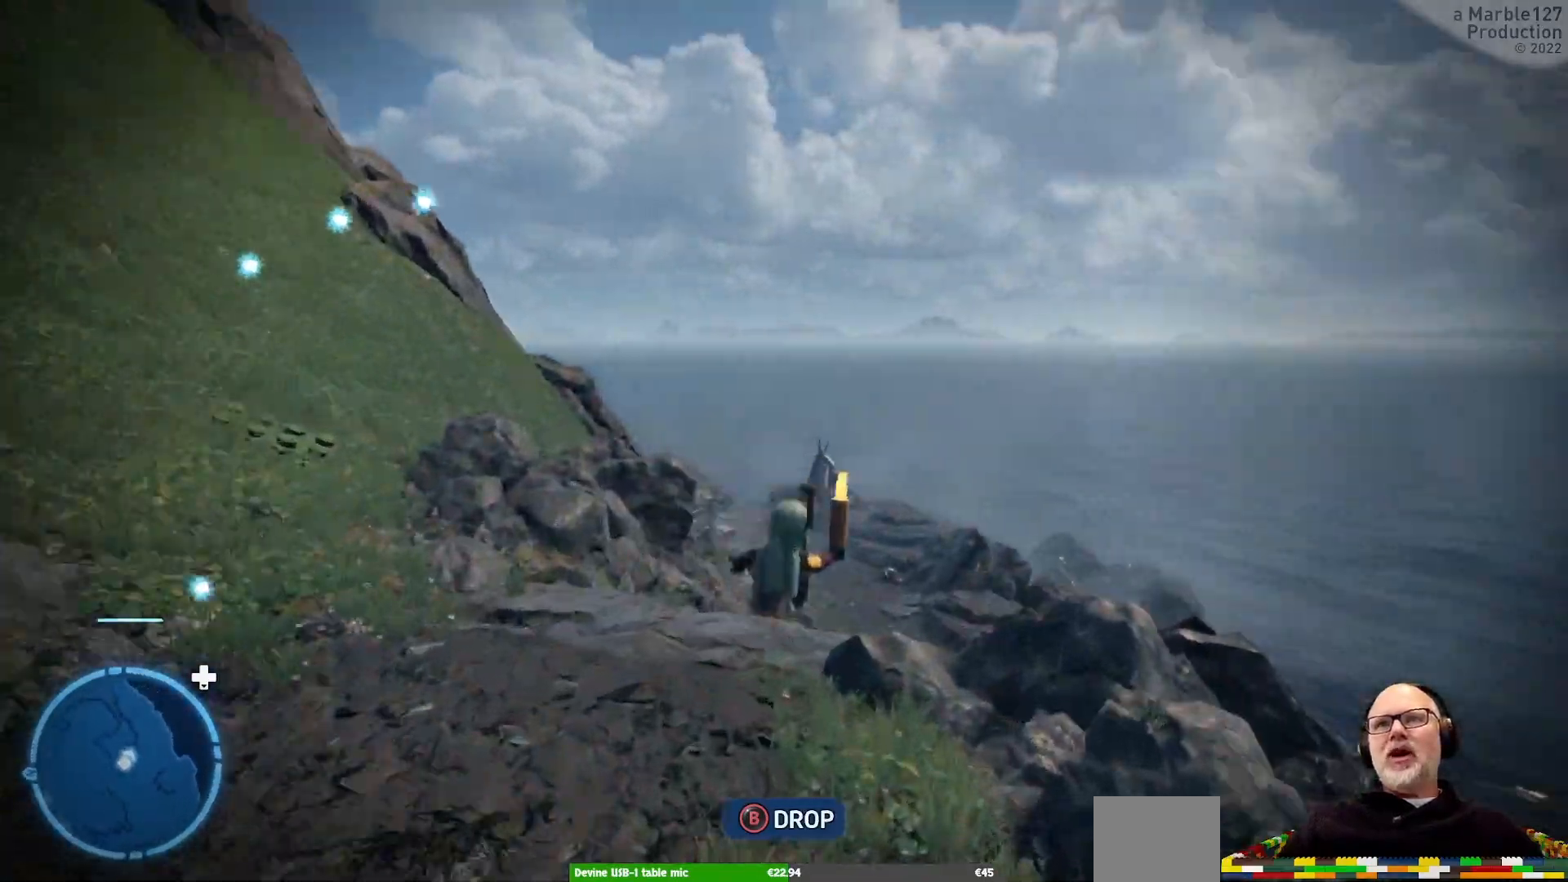
{"buttons": [], "left_stick": "up", "right_stick": "left", "events": [[33, "left_stick", "up"], [300, "right_stick", "left"]]}
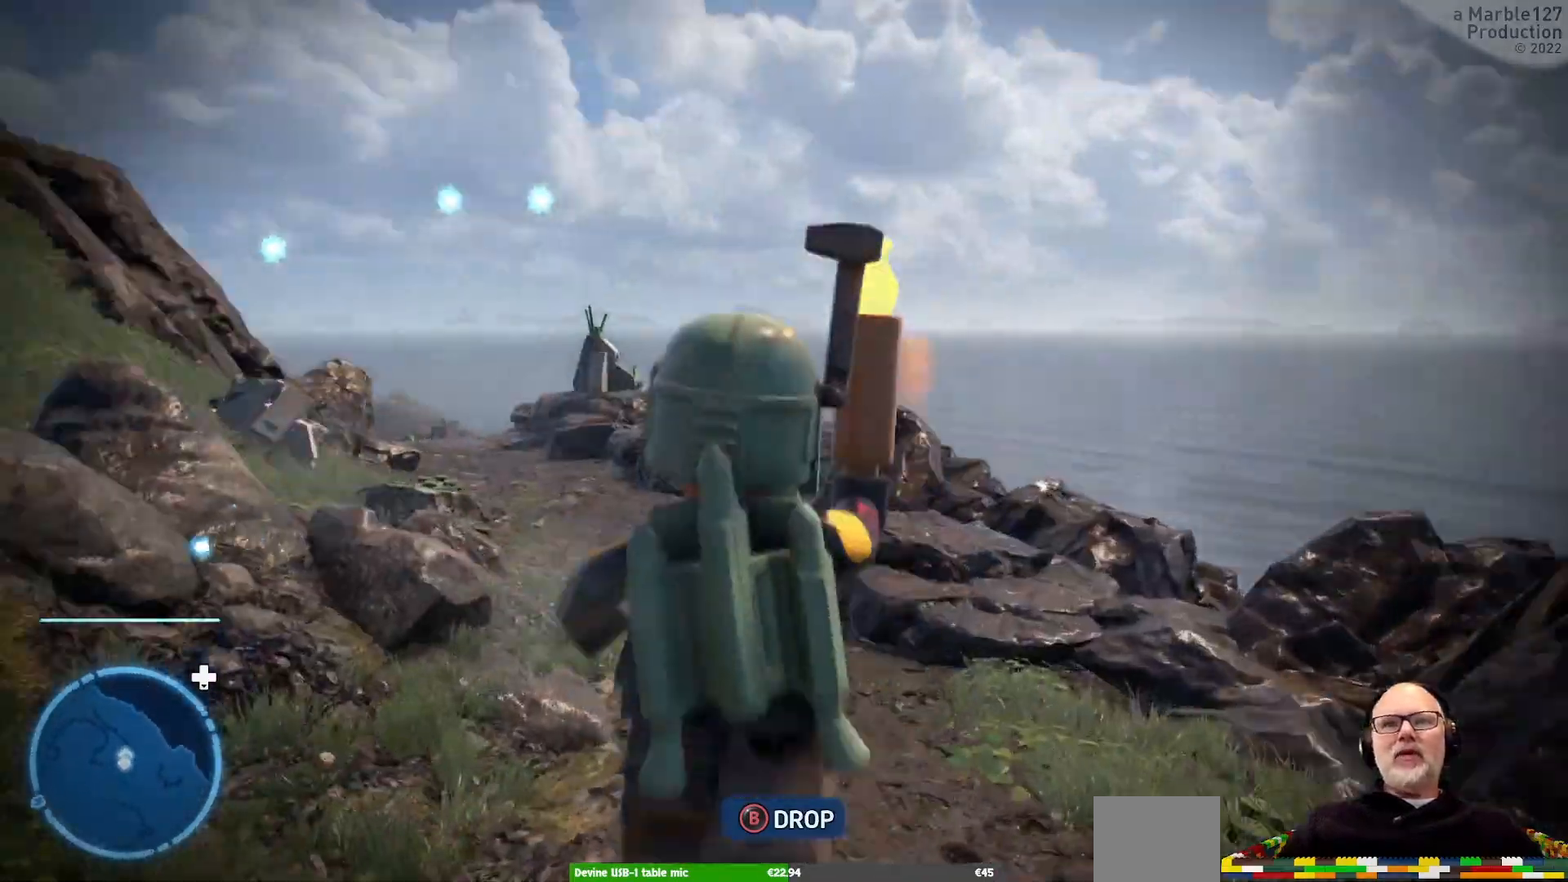
{"buttons": [], "left_stick": "up", "right_stick": "left", "events": [[100, "right_stick", "center"], [367, "right_stick", "left"]]}